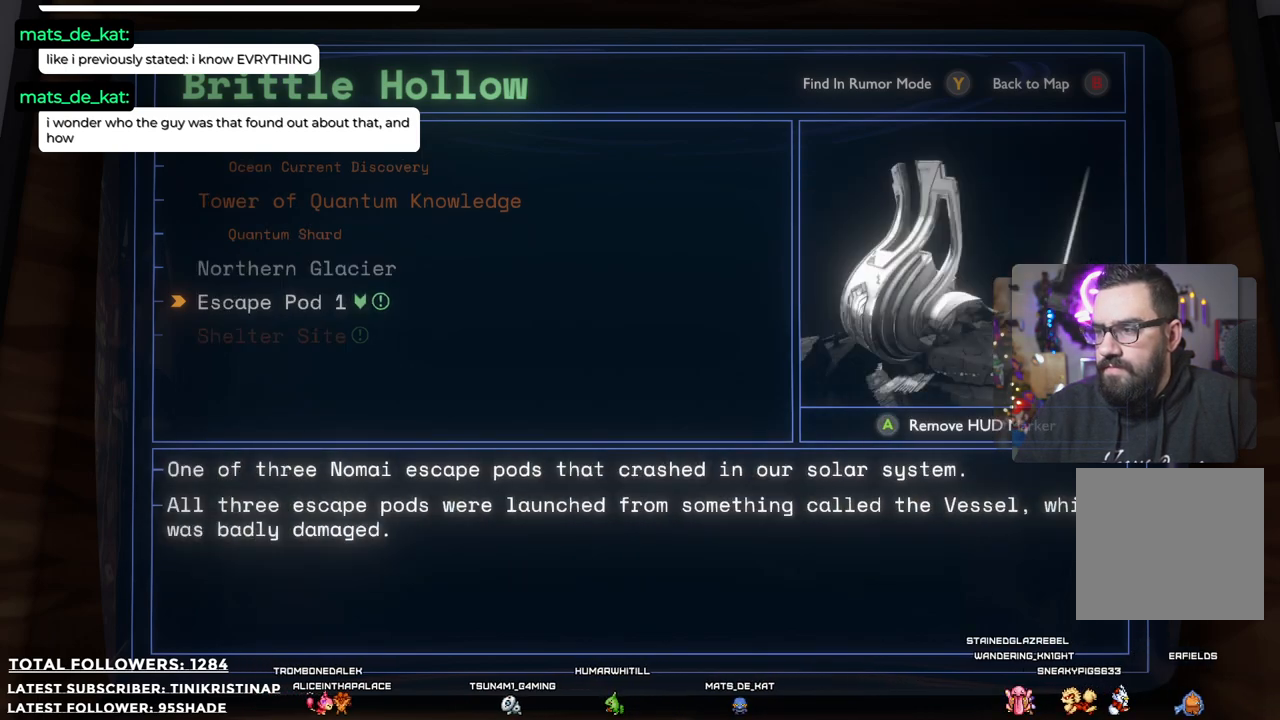
Gameplay with a controller (Xbox layout); each line is a JSON object with the inputs held at the frame after it. "events" lists button and stick changes between this image and that frame as [ms after this image, input, new state], when the widget could be followed in between.
{"buttons": [], "left_stick": "center", "right_stick": "center", "events": []}
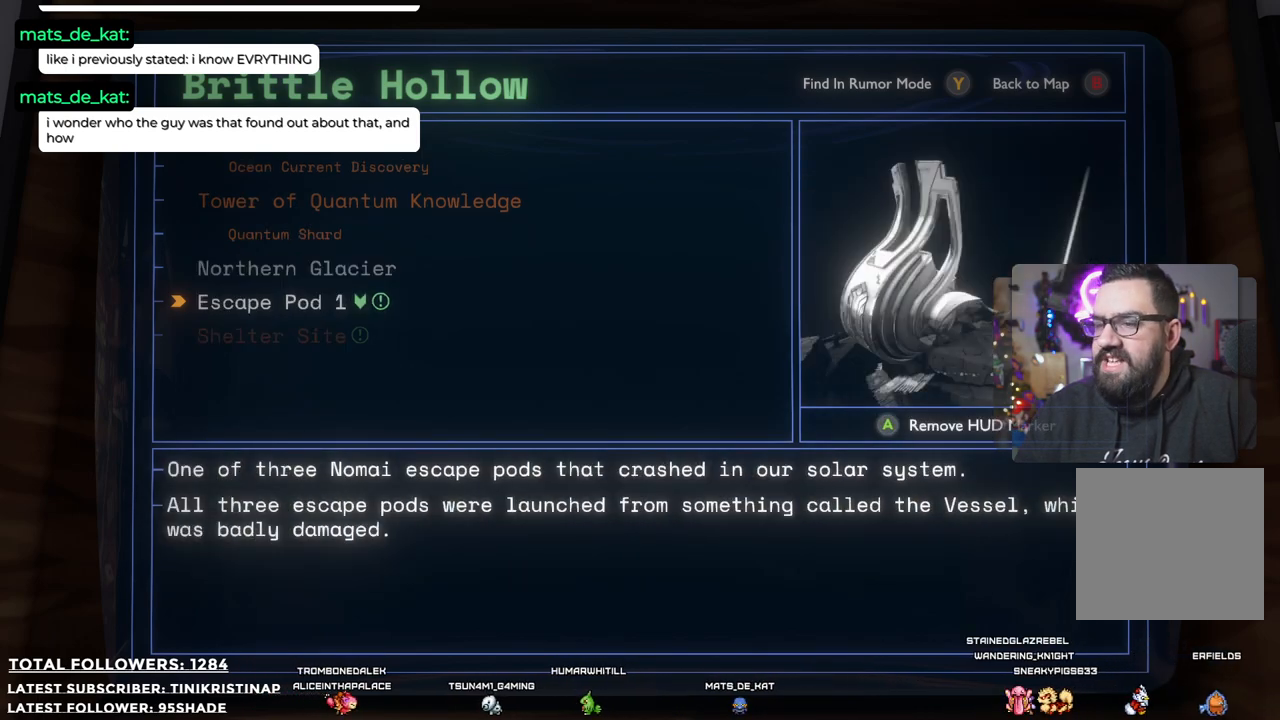
{"buttons": [], "left_stick": "center", "right_stick": "center", "events": [[117, "left_stick", "down"], [333, "left_stick", "center"]]}
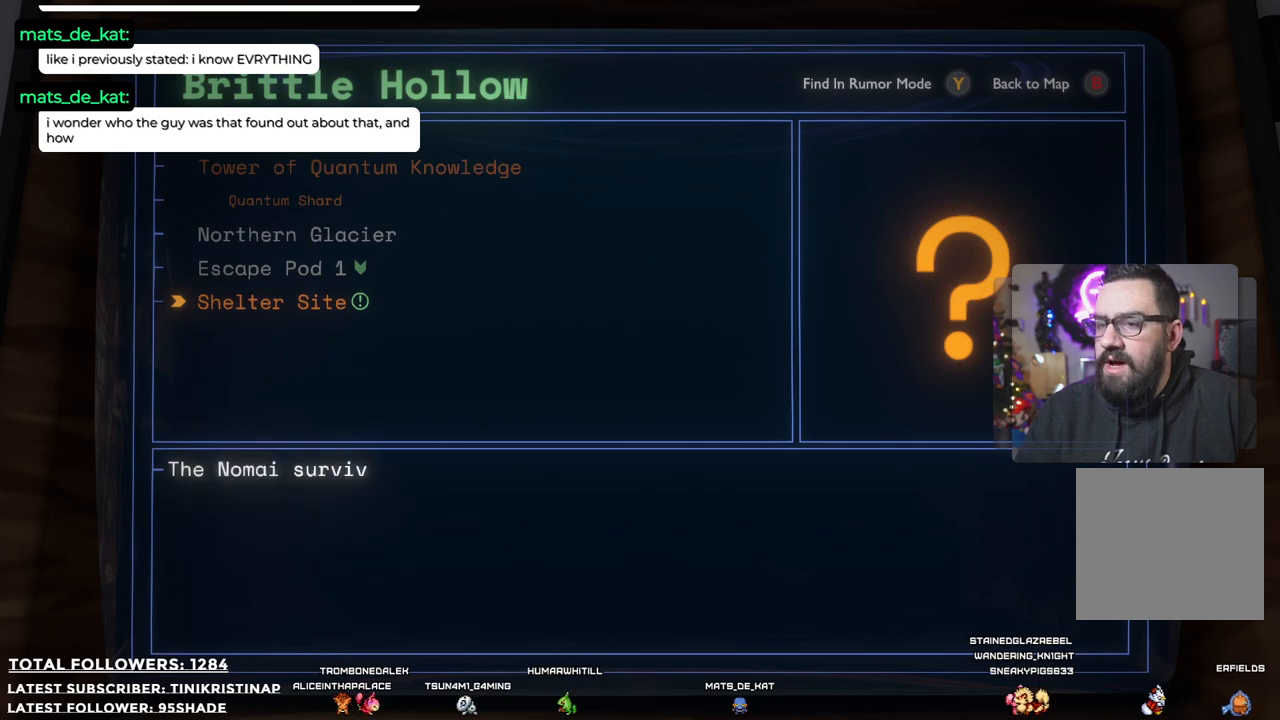
{"buttons": [], "left_stick": "center", "right_stick": "center", "events": []}
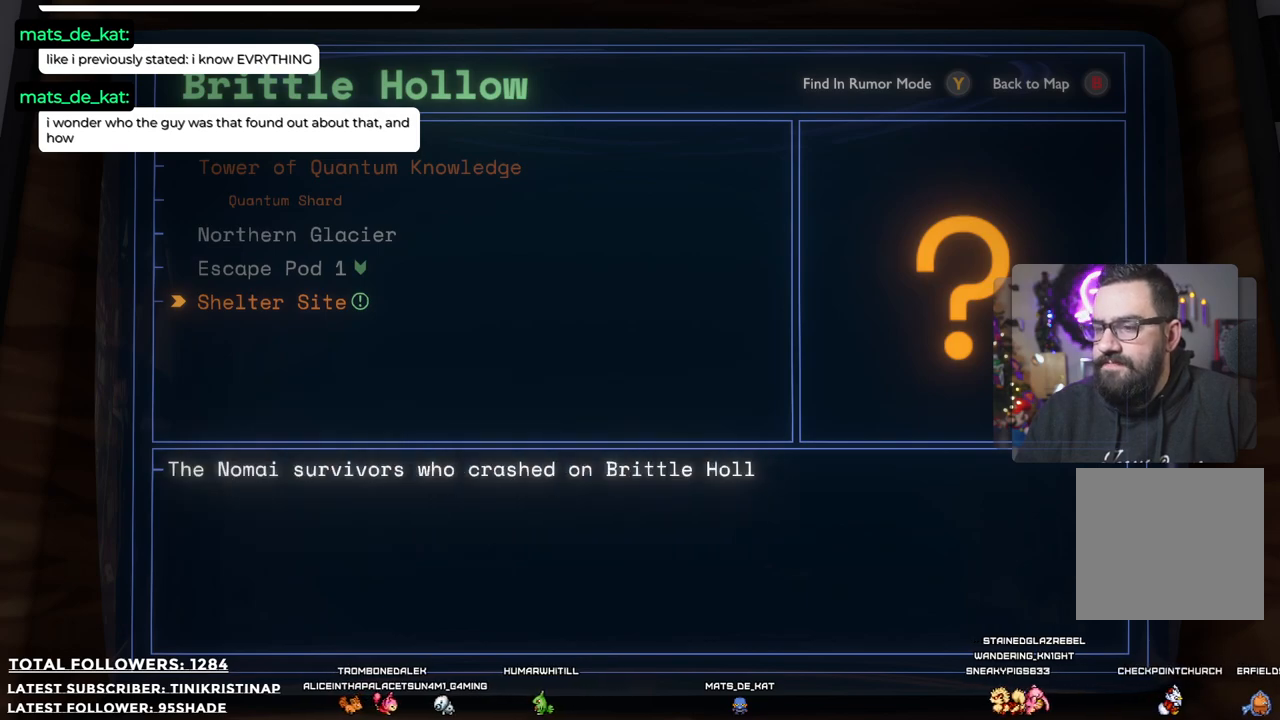
{"buttons": [], "left_stick": "center", "right_stick": "center", "events": []}
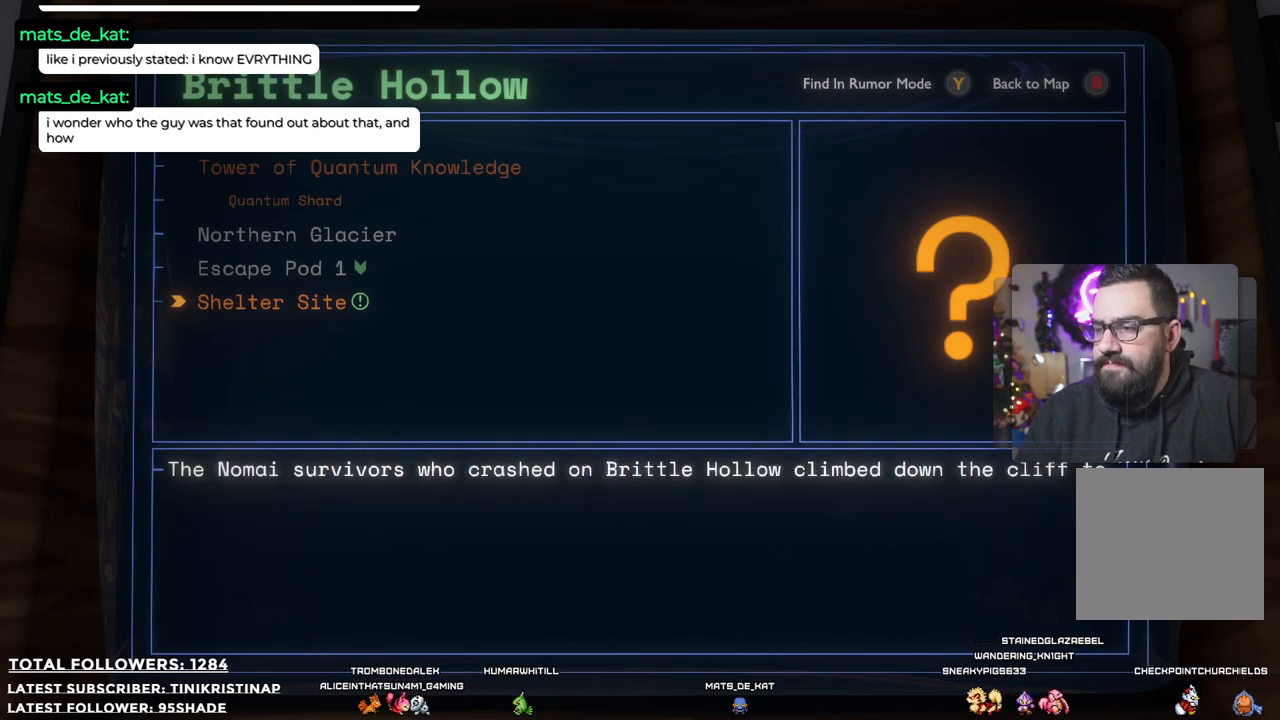
{"buttons": ["A"], "left_stick": "center", "right_stick": "center", "events": [[450, "A", "down"]]}
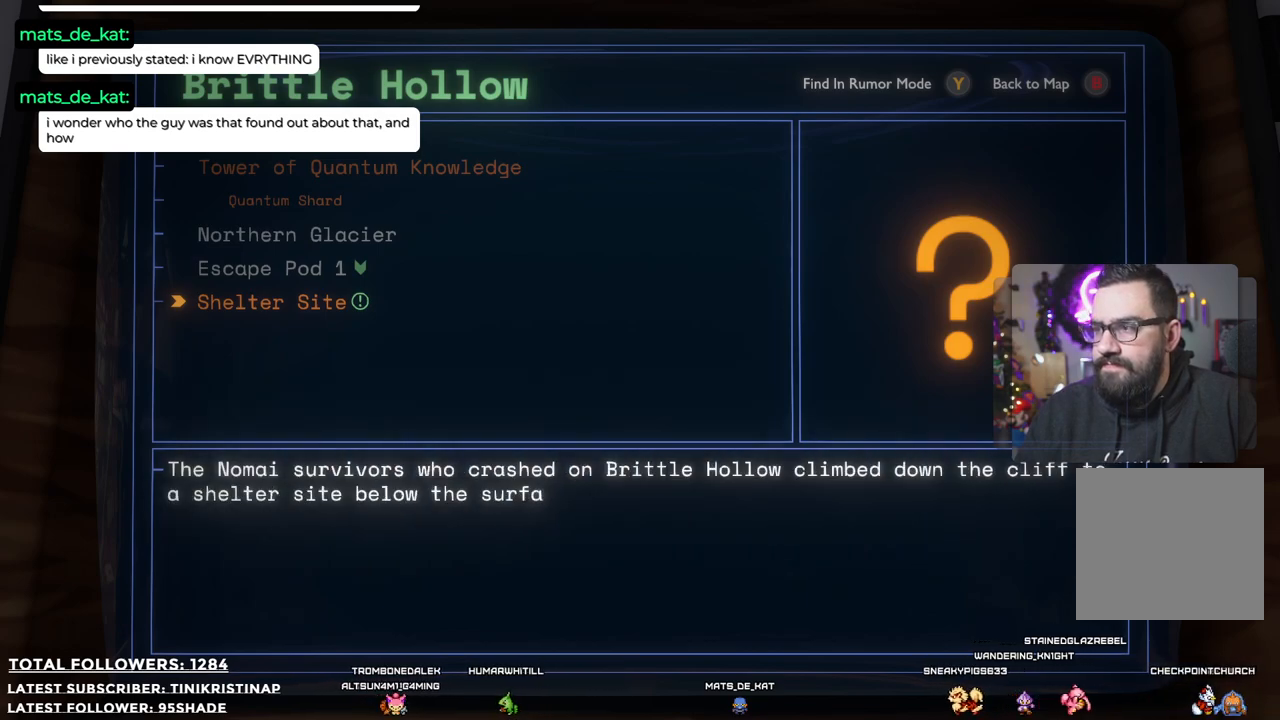
{"buttons": [], "left_stick": "center", "right_stick": "center", "events": [[133, "A", "up"]]}
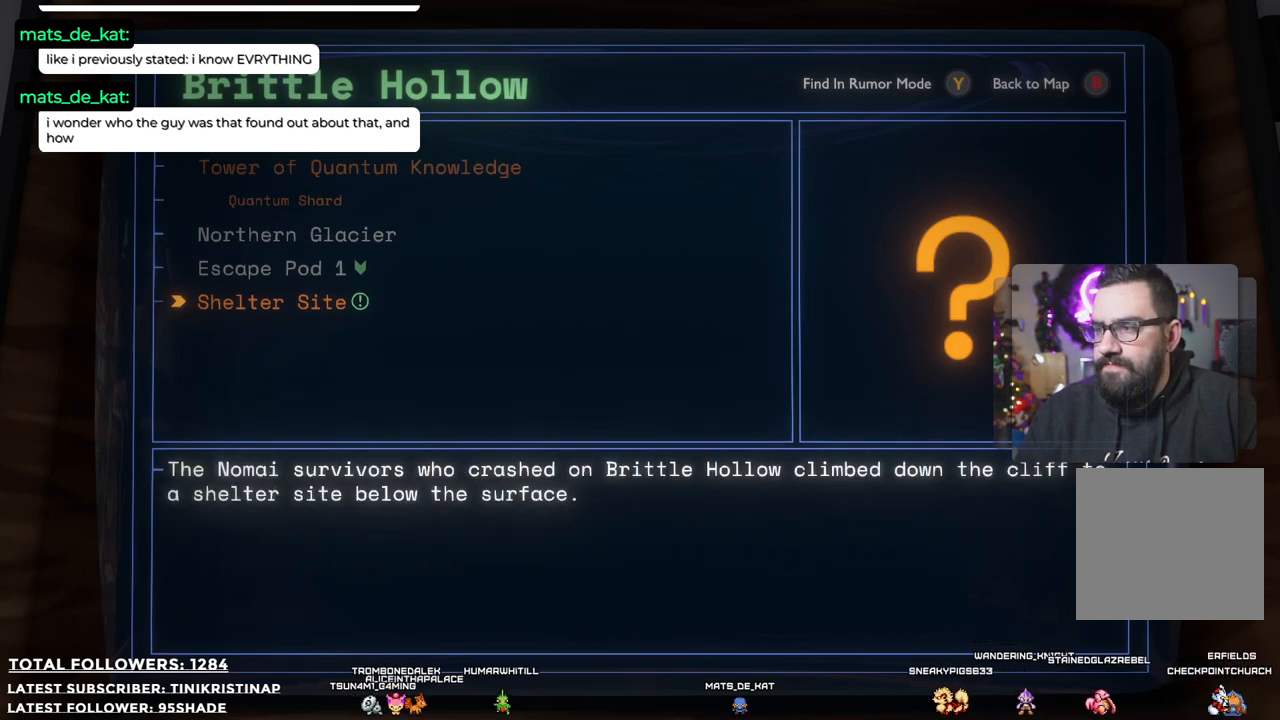
{"buttons": [], "left_stick": "center", "right_stick": "center", "events": [[17, "A", "down"], [117, "A", "up"]]}
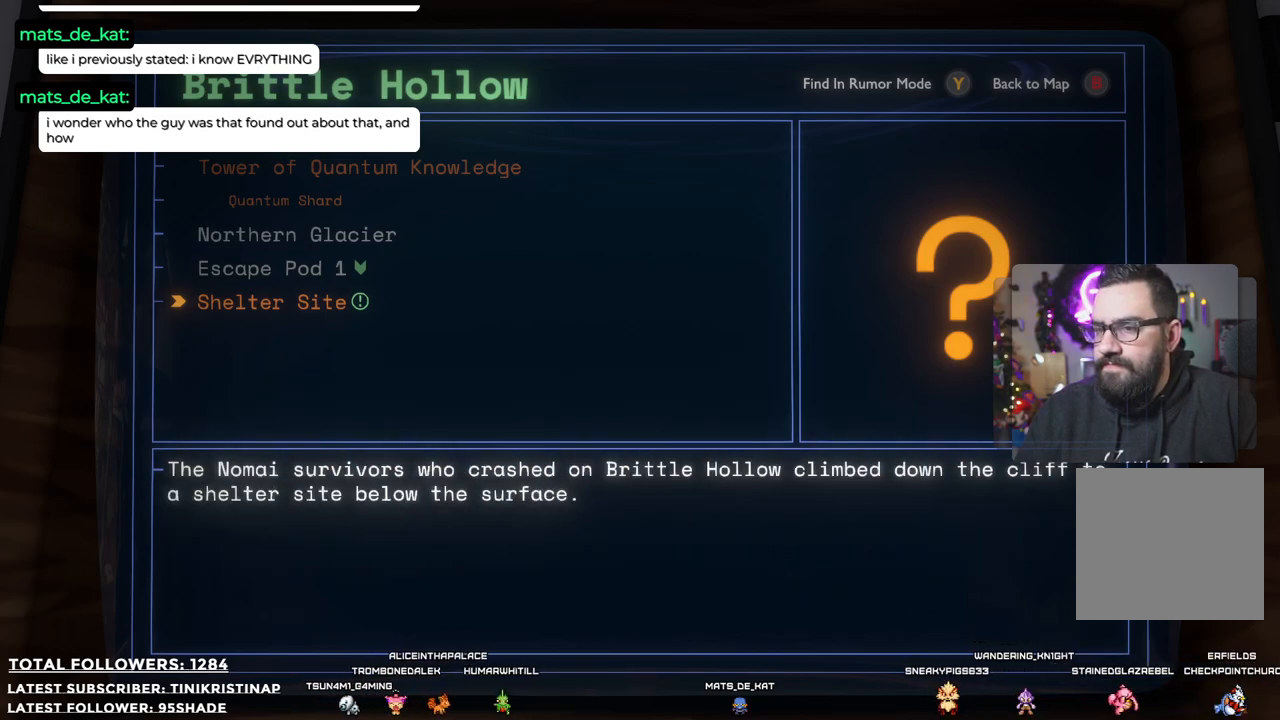
{"buttons": [], "left_stick": "center", "right_stick": "center", "events": []}
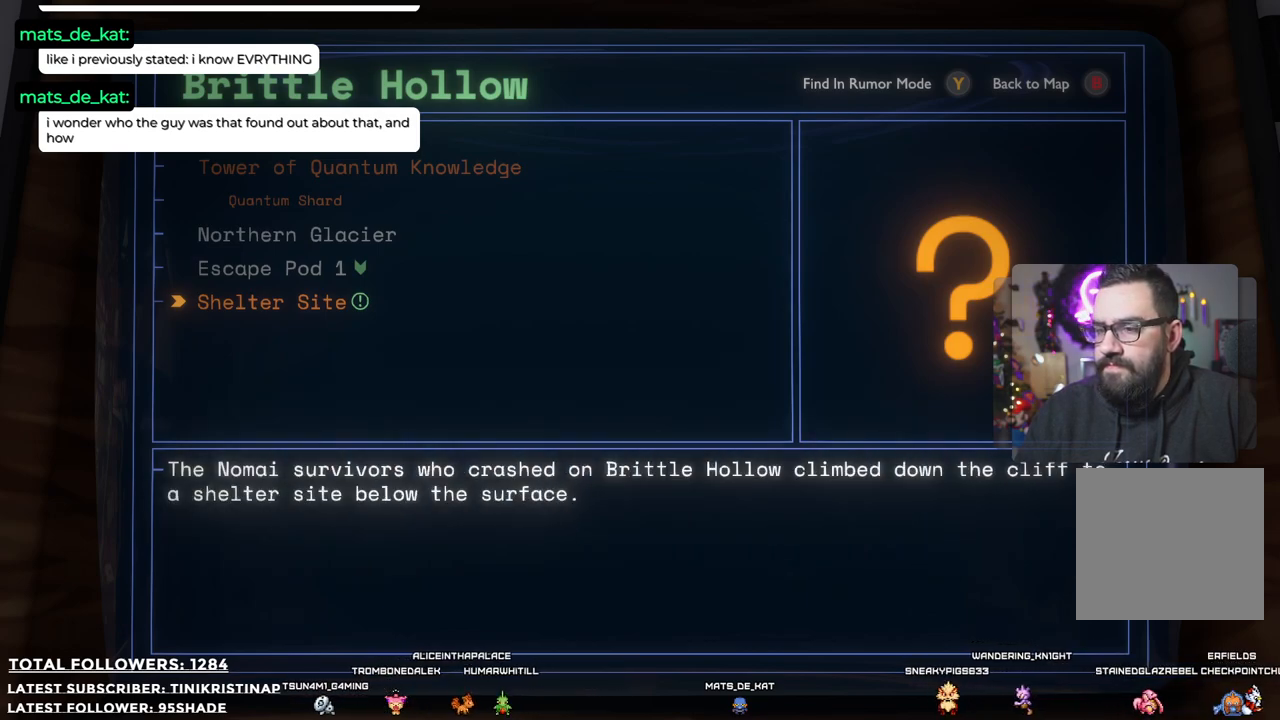
{"buttons": [], "left_stick": "center", "right_stick": "center", "events": []}
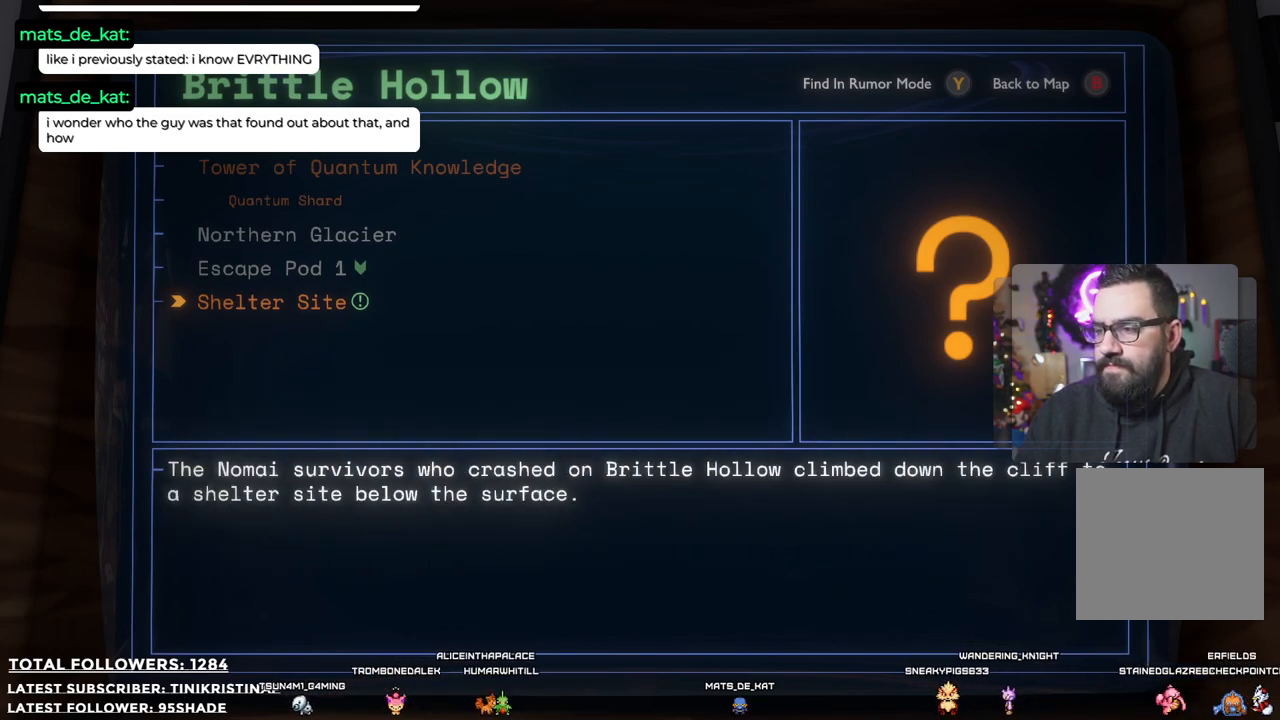
{"buttons": ["A"], "left_stick": "center", "right_stick": "center", "events": [[450, "A", "down"]]}
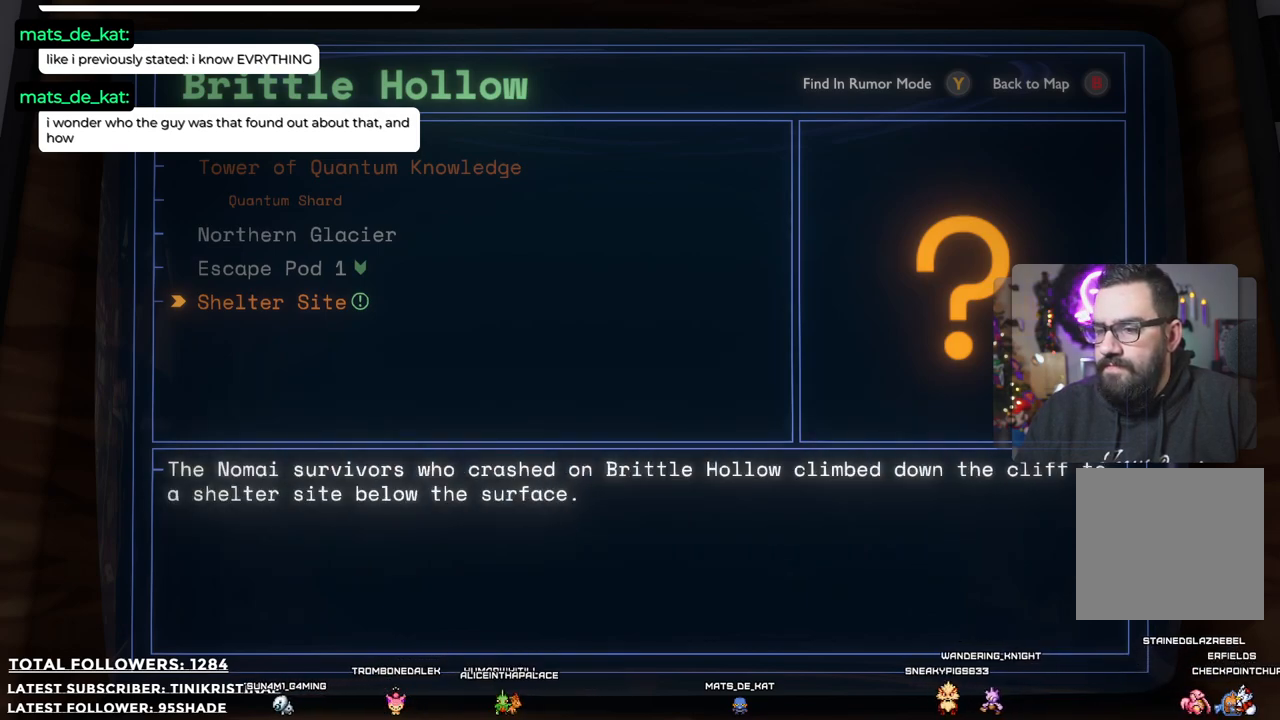
{"buttons": [], "left_stick": "center", "right_stick": "center", "events": [[117, "A", "up"], [133, "A", "down"], [283, "A", "up"], [400, "A", "down"], [450, "A", "up"]]}
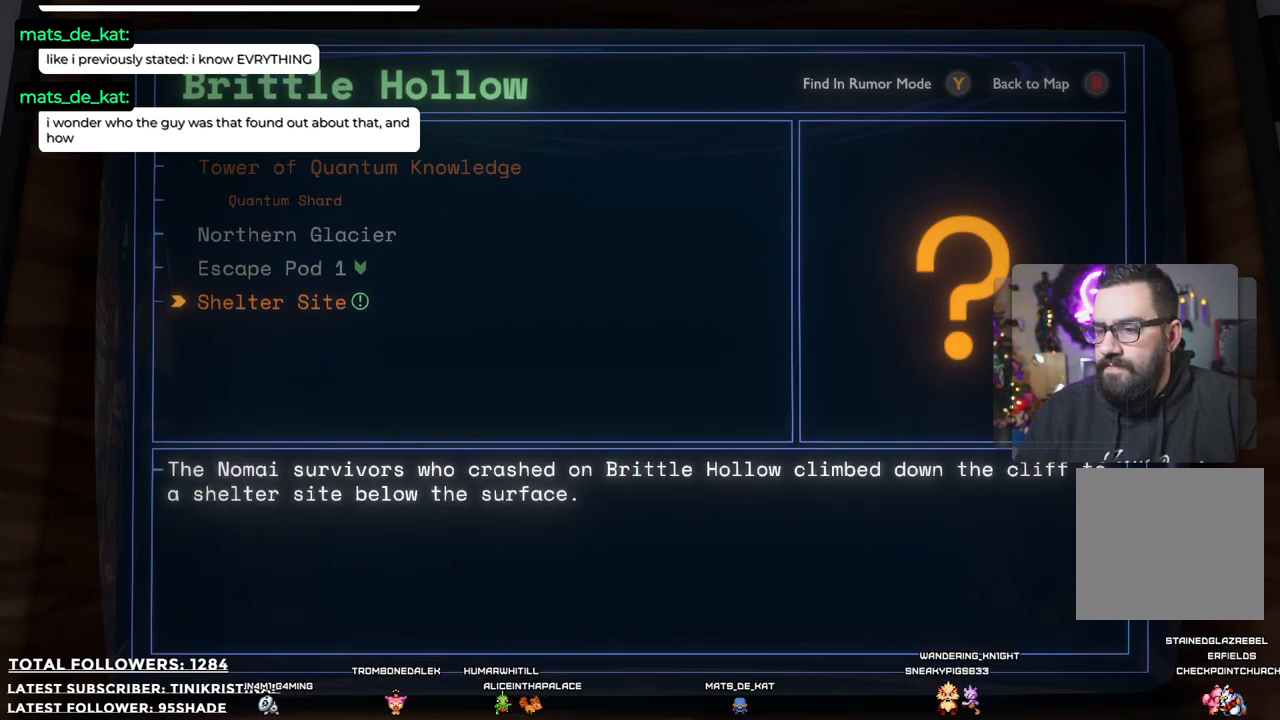
{"buttons": [], "left_stick": "center", "right_stick": "center", "events": [[350, "A", "down"], [500, "A", "up"]]}
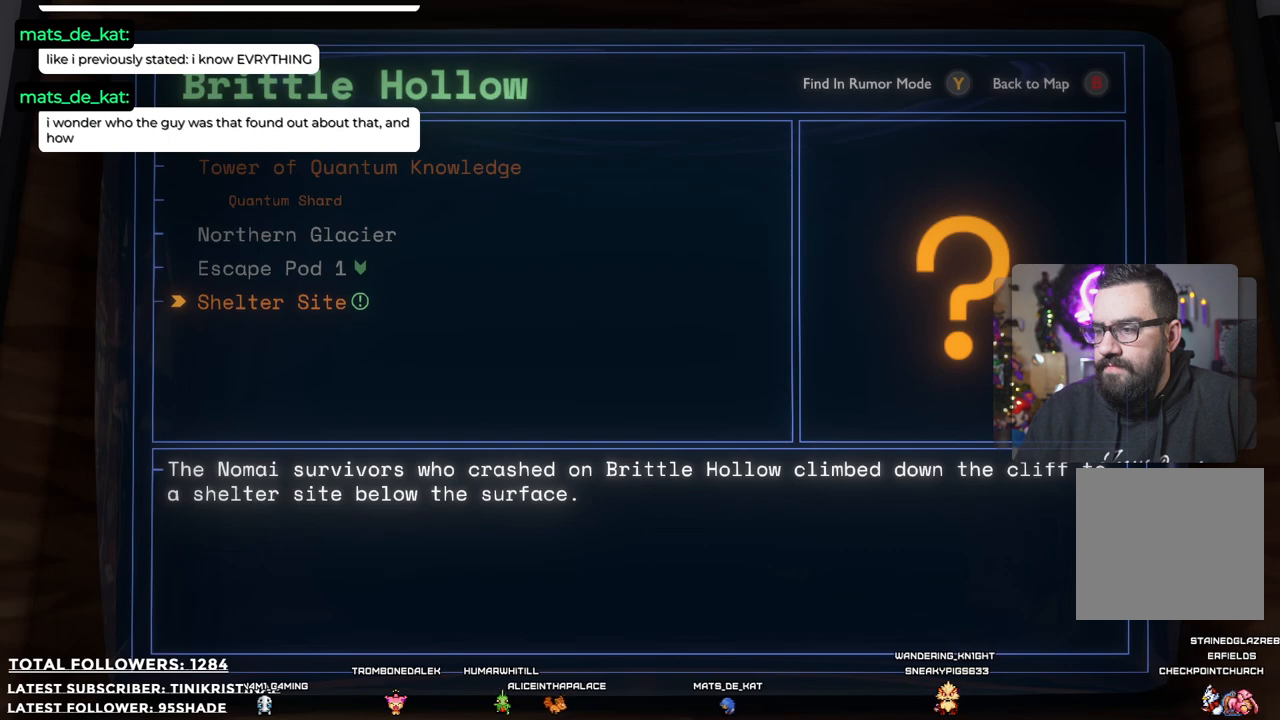
{"buttons": [], "left_stick": "center", "right_stick": "center", "events": []}
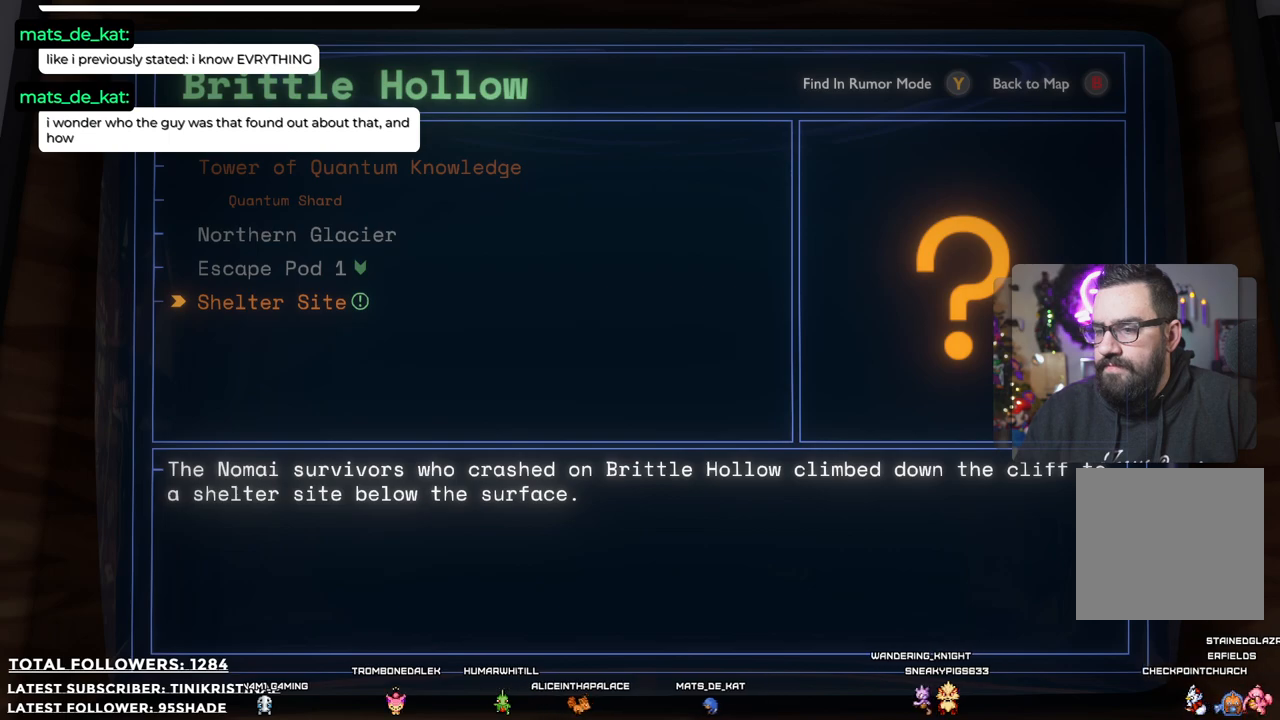
{"buttons": [], "left_stick": "center", "right_stick": "center", "events": []}
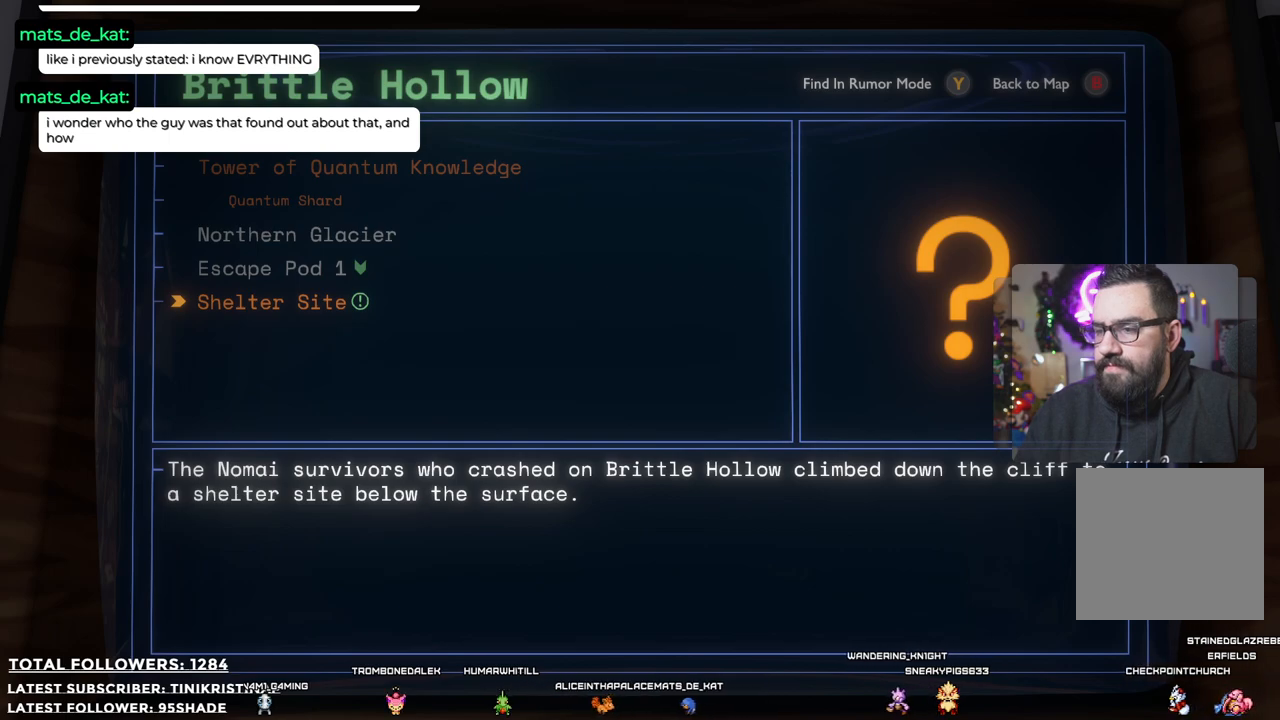
{"buttons": [], "left_stick": "center", "right_stick": "center", "events": []}
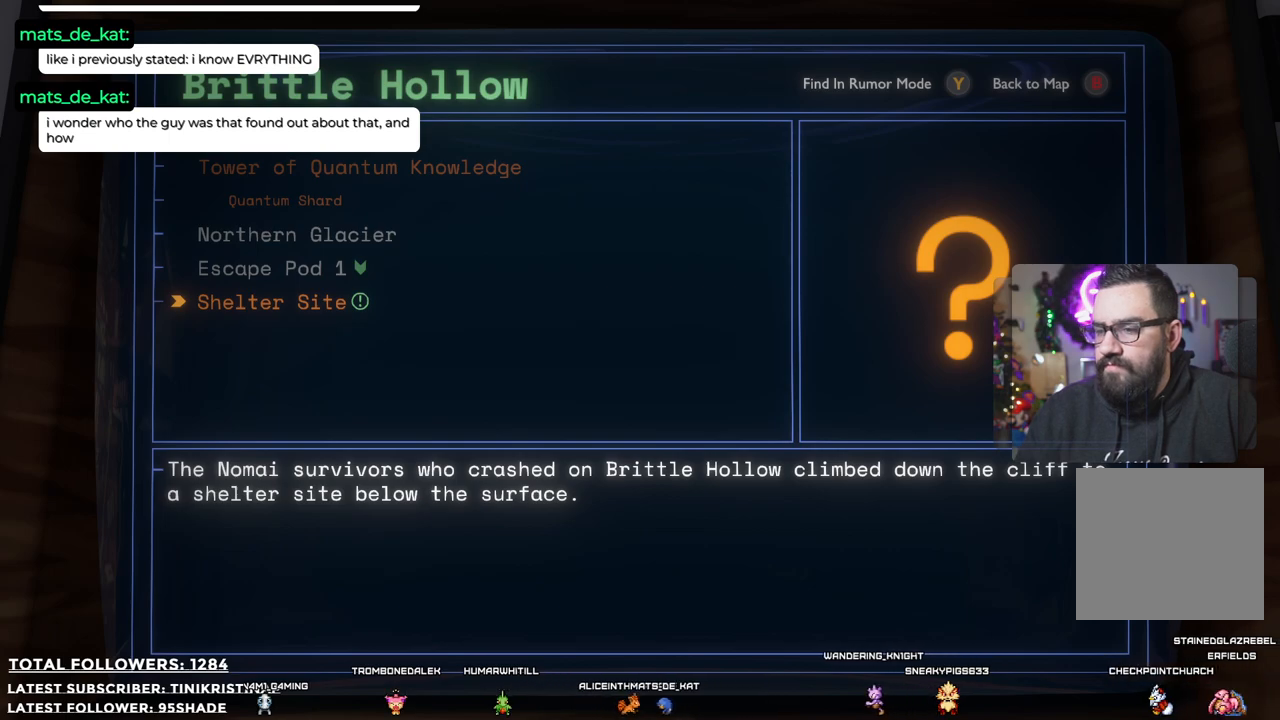
{"buttons": [], "left_stick": "up", "right_stick": "center", "events": [[333, "left_stick", "up"]]}
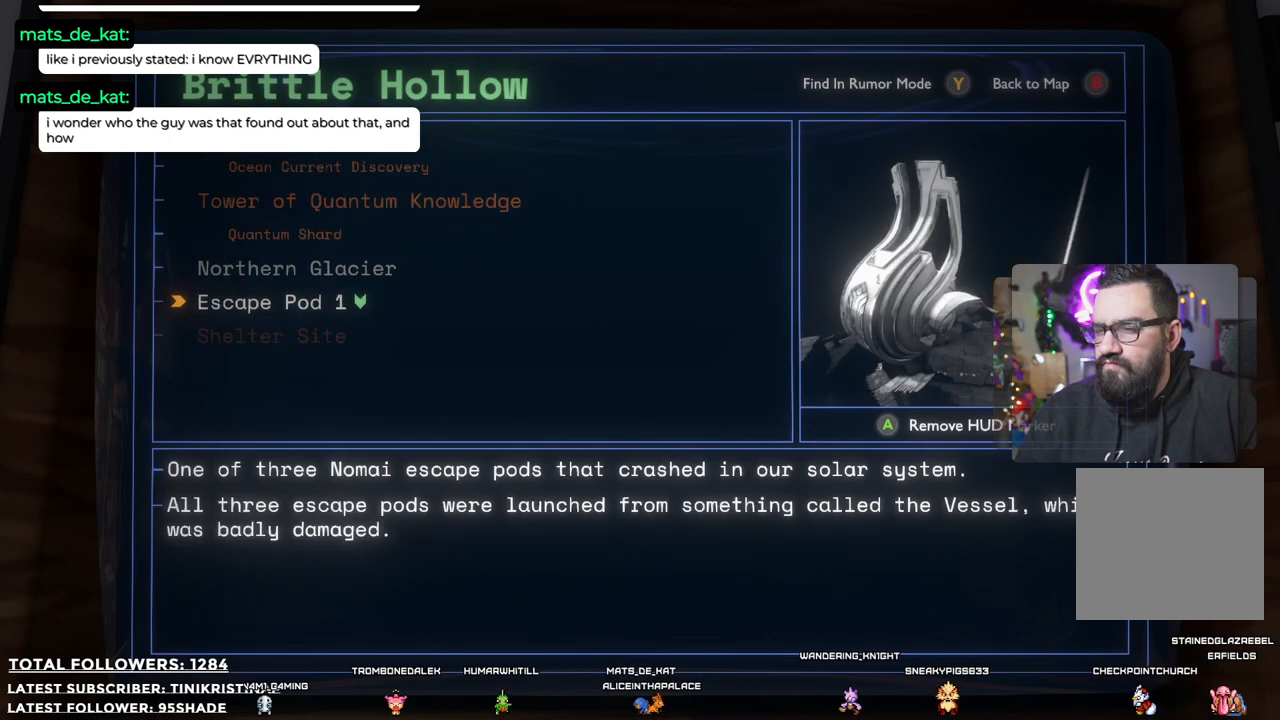
{"buttons": [], "left_stick": "center", "right_stick": "center", "events": [[17, "left_stick", "center"]]}
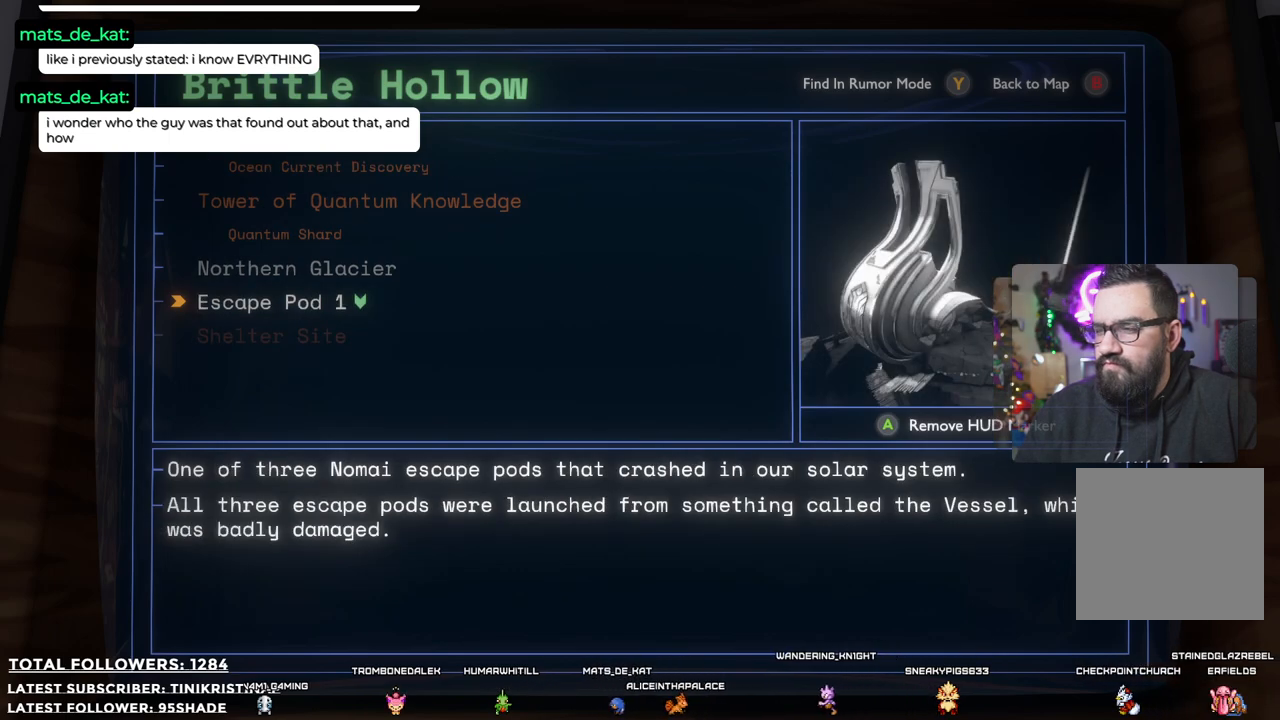
{"buttons": [], "left_stick": "down", "right_stick": "center", "events": [[100, "left_stick", "up"], [250, "left_stick", "center"], [467, "left_stick", "down"]]}
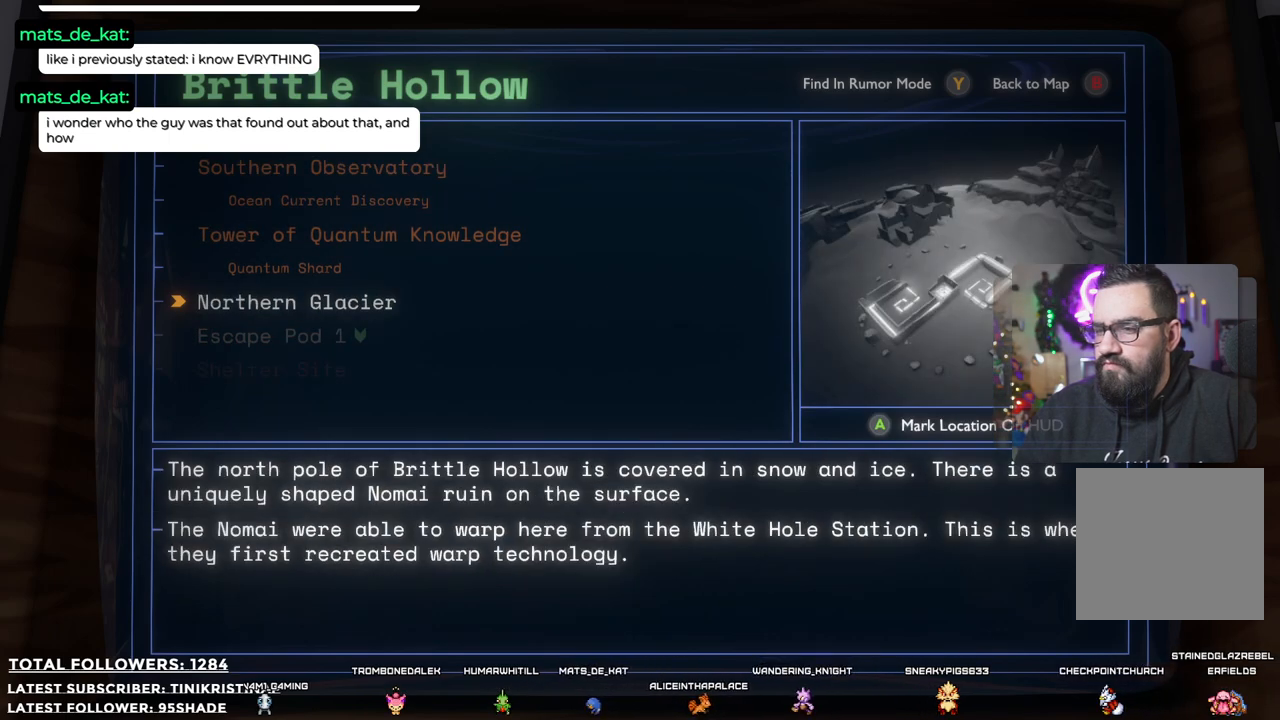
{"buttons": [], "left_stick": "up", "right_stick": "center", "events": [[183, "A", "down"], [183, "left_stick", "center"], [317, "A", "up"], [483, "left_stick", "up"]]}
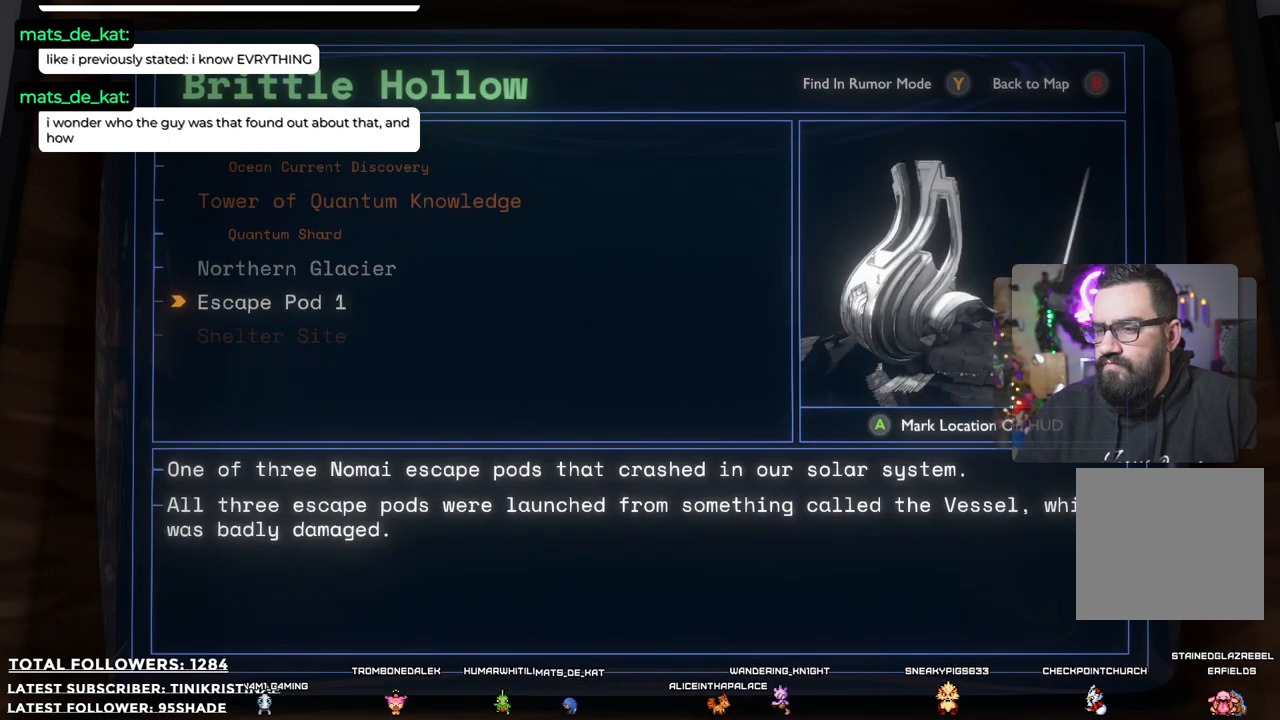
{"buttons": [], "left_stick": "up", "right_stick": "center", "events": [[200, "left_stick", "center"], [400, "left_stick", "up"]]}
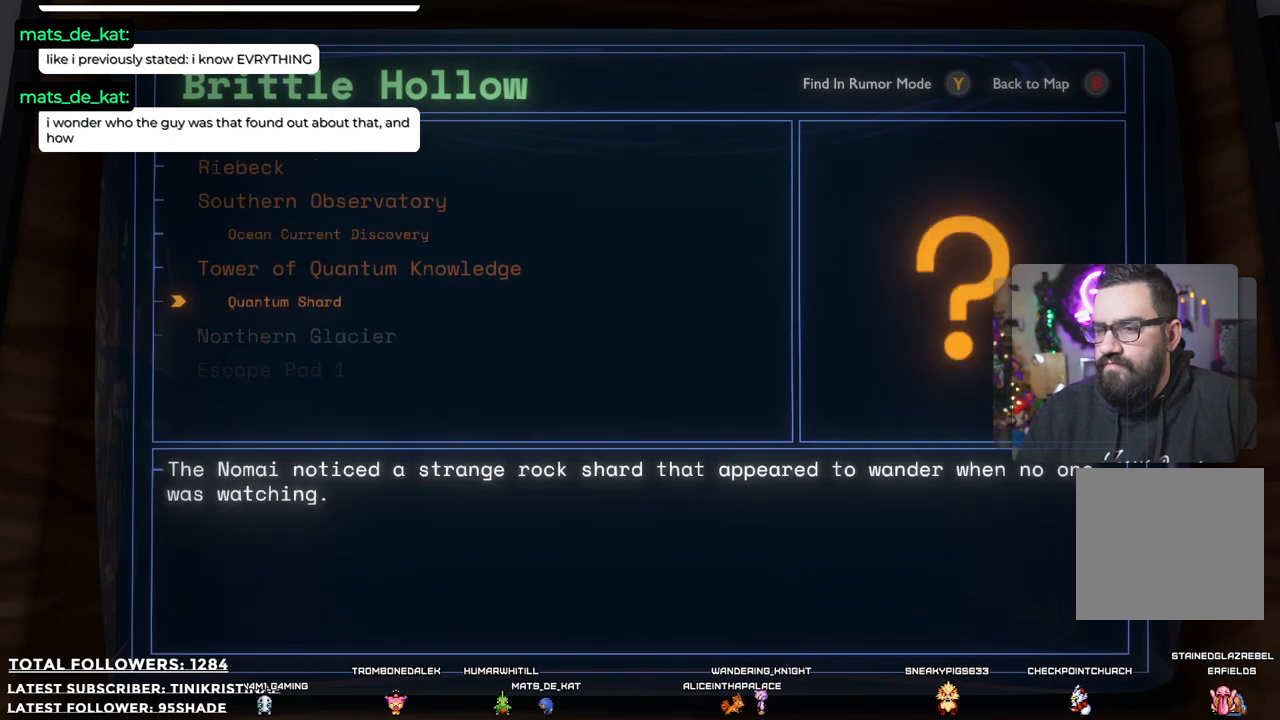
{"buttons": [], "left_stick": "center", "right_stick": "center", "events": [[100, "left_stick", "center"]]}
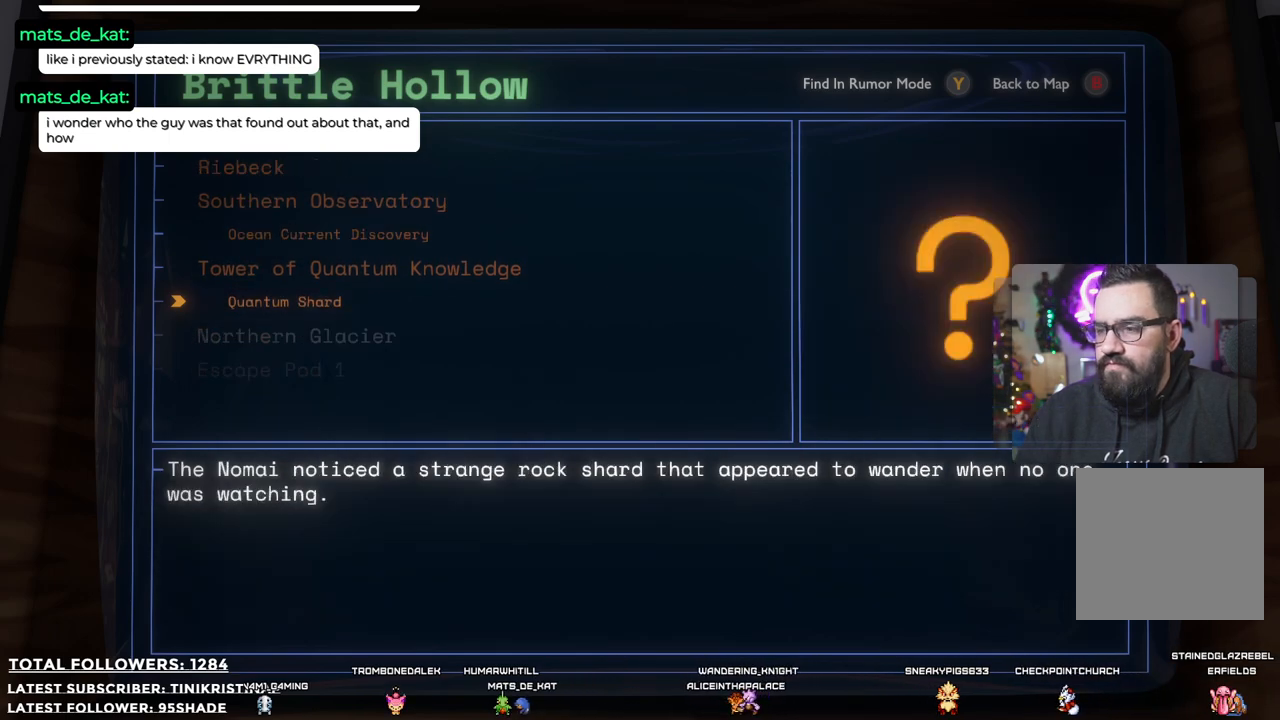
{"buttons": [], "left_stick": "center", "right_stick": "center", "events": [[200, "left_stick", "up"], [333, "left_stick", "center"]]}
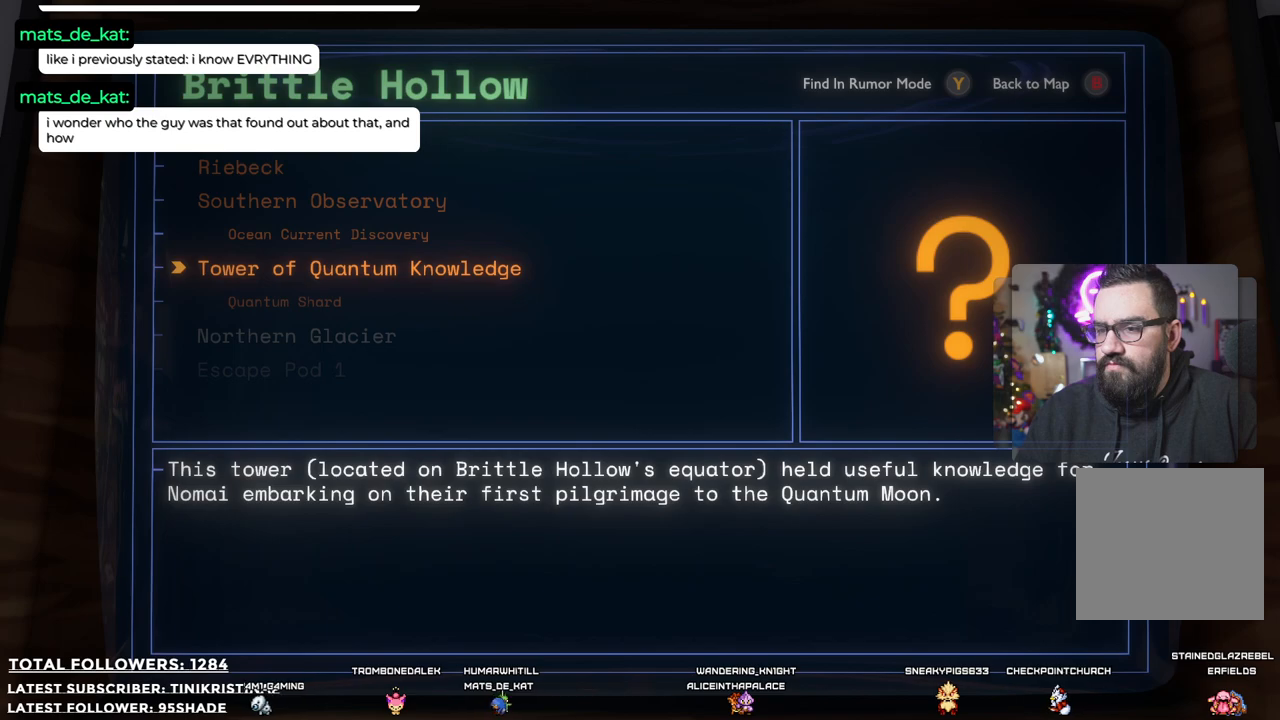
{"buttons": [], "left_stick": "down", "right_stick": "center", "events": [[133, "left_stick", "down"]]}
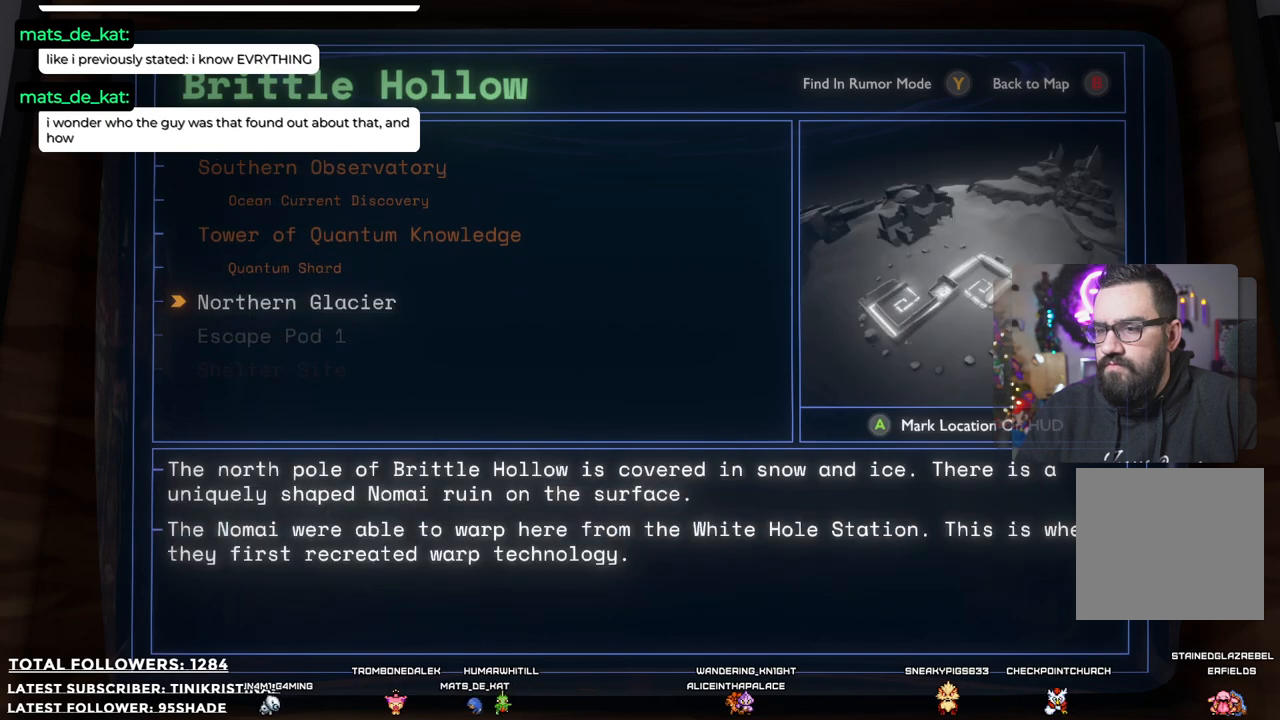
{"buttons": [], "left_stick": "center", "right_stick": "center", "events": [[83, "left_stick", "center"]]}
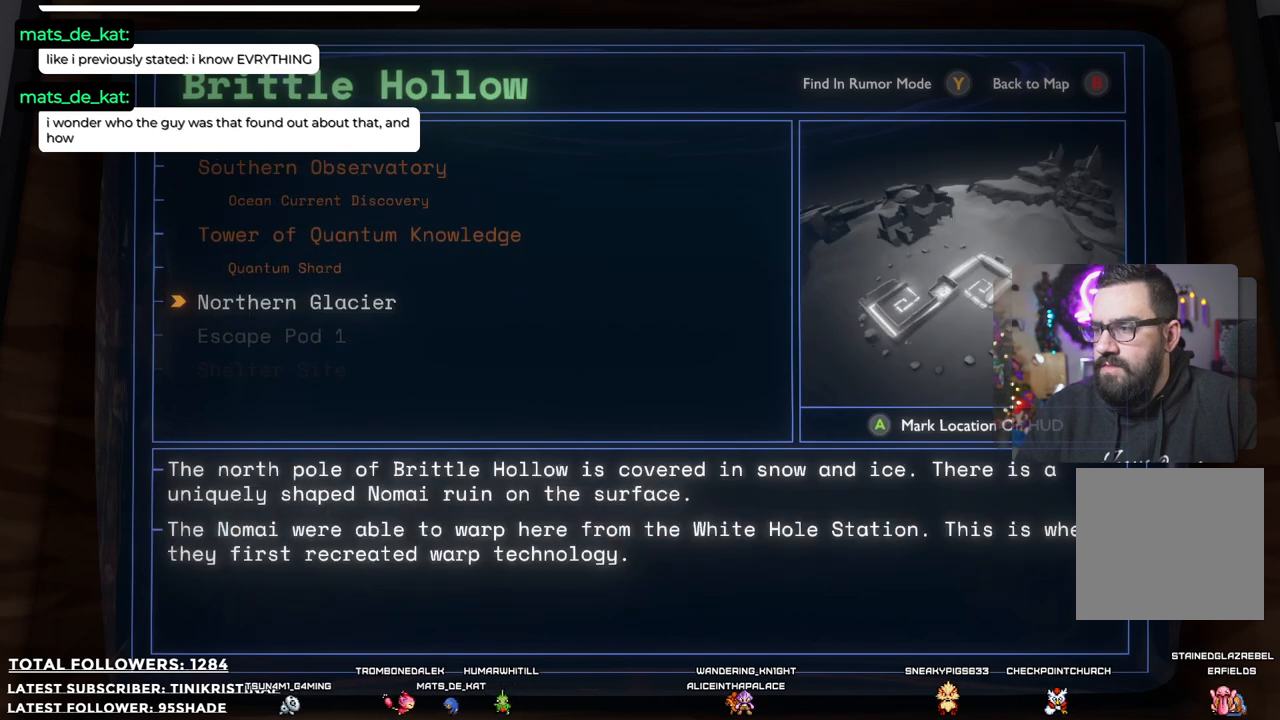
{"buttons": [], "left_stick": "center", "right_stick": "center", "events": []}
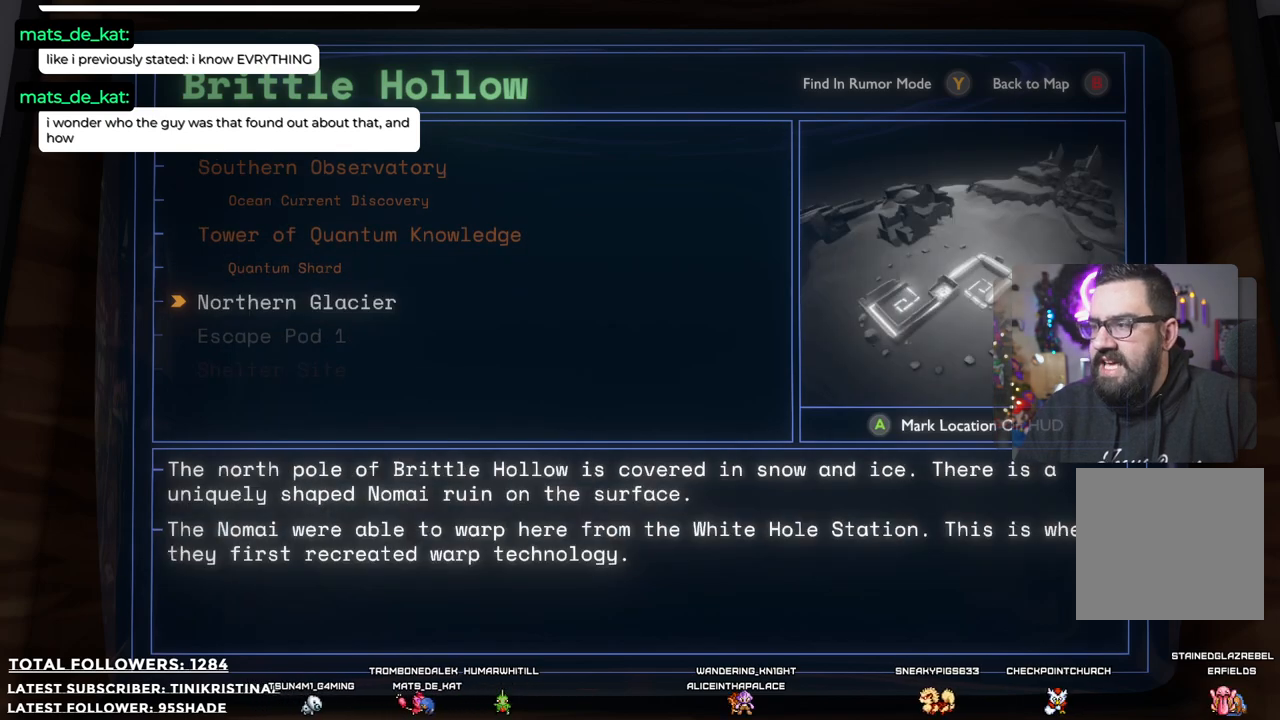
{"buttons": [], "left_stick": "center", "right_stick": "center", "events": []}
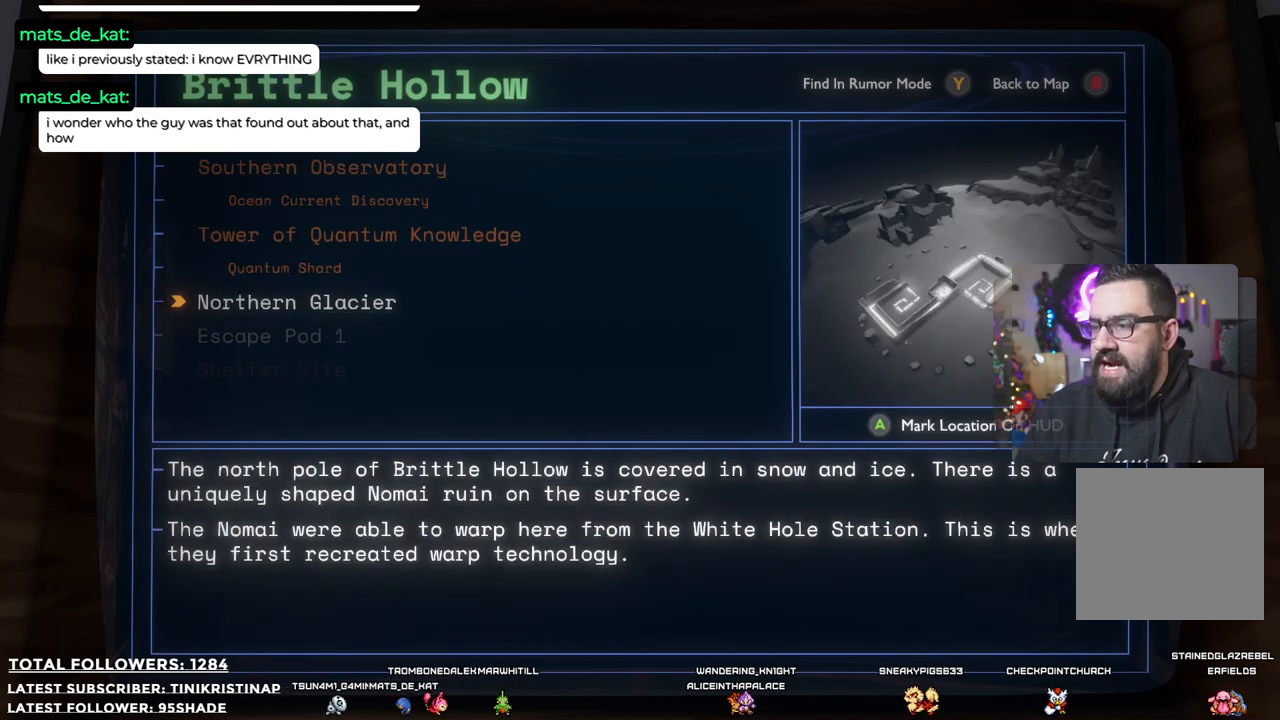
{"buttons": [], "left_stick": "center", "right_stick": "center", "events": []}
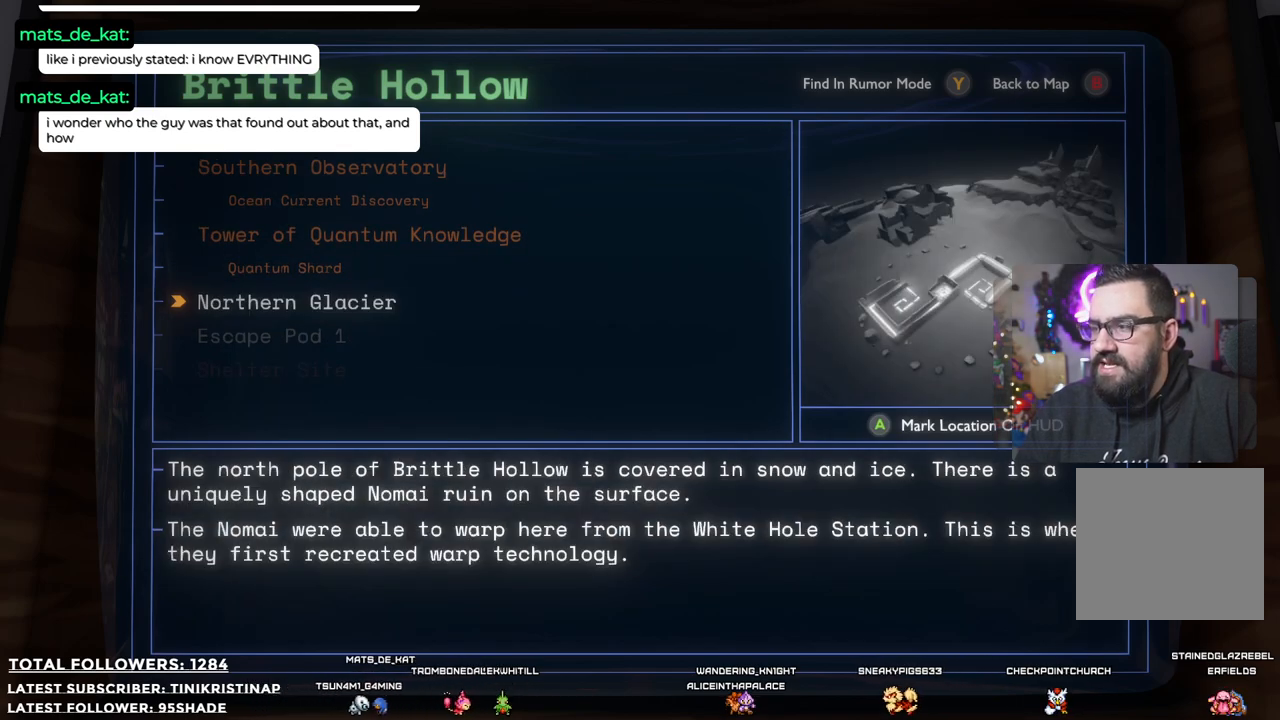
{"buttons": [], "left_stick": "center", "right_stick": "center", "events": []}
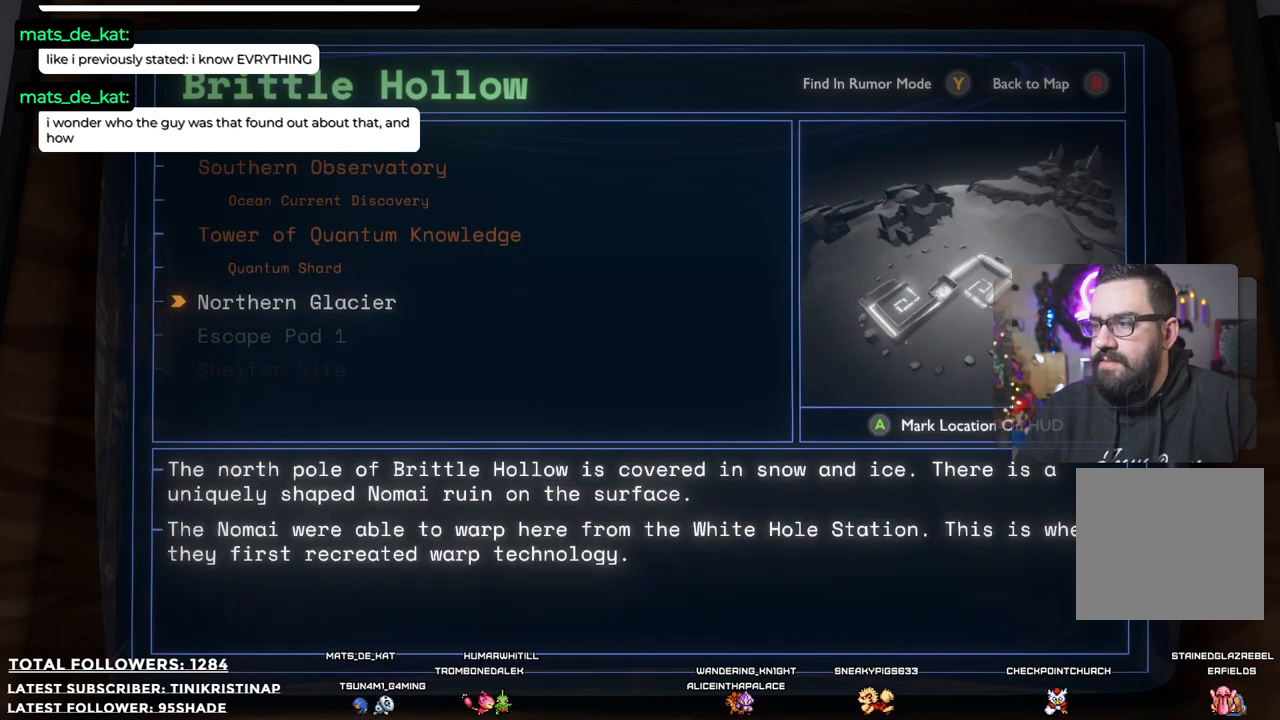
{"buttons": [], "left_stick": "center", "right_stick": "center", "events": []}